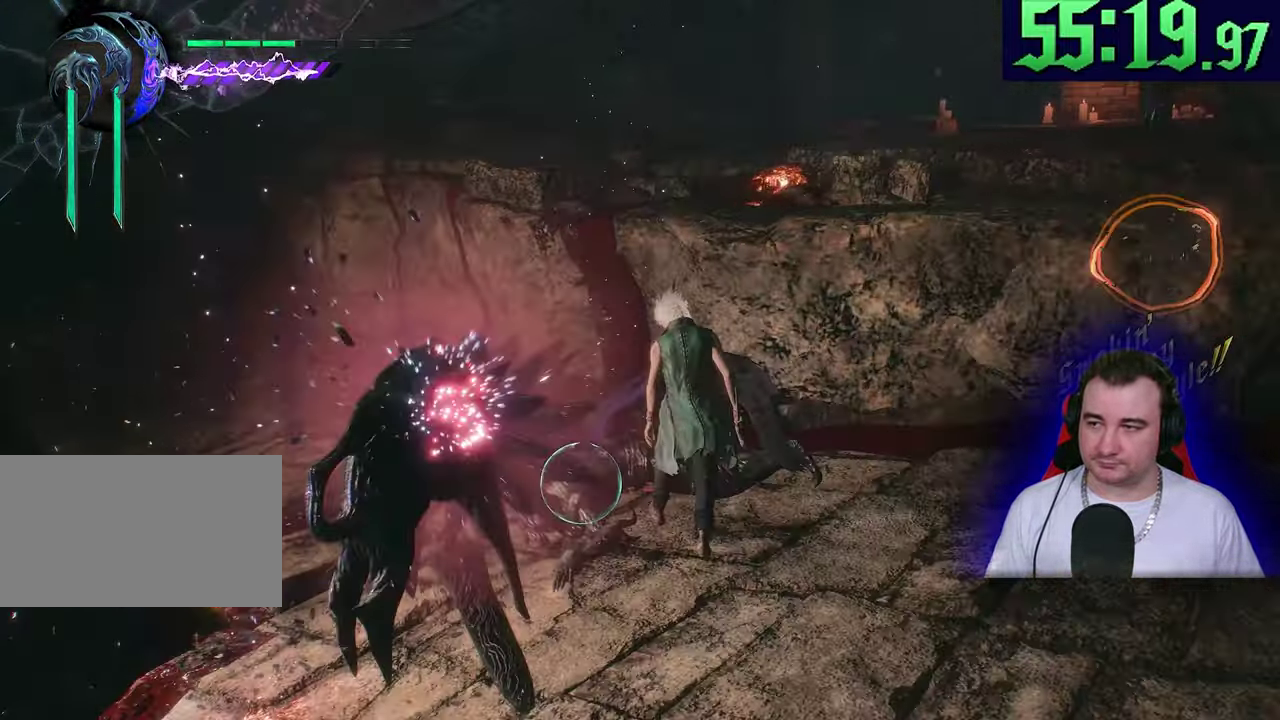
Gameplay with a controller (PlayStation layout); each line is a JSON object with the inputs held at the frame after it. This document gives stick clicks only as held states, not as events. Not read: CROSS DPAD_DOWN DPAD_RIGHT DPAD_UP L1 R1 R2 R3 SQUARE START TOUCHPAD TRIANGLE.
{"buttons": ["CIRCLE", "L2"], "left_stick": "center"}
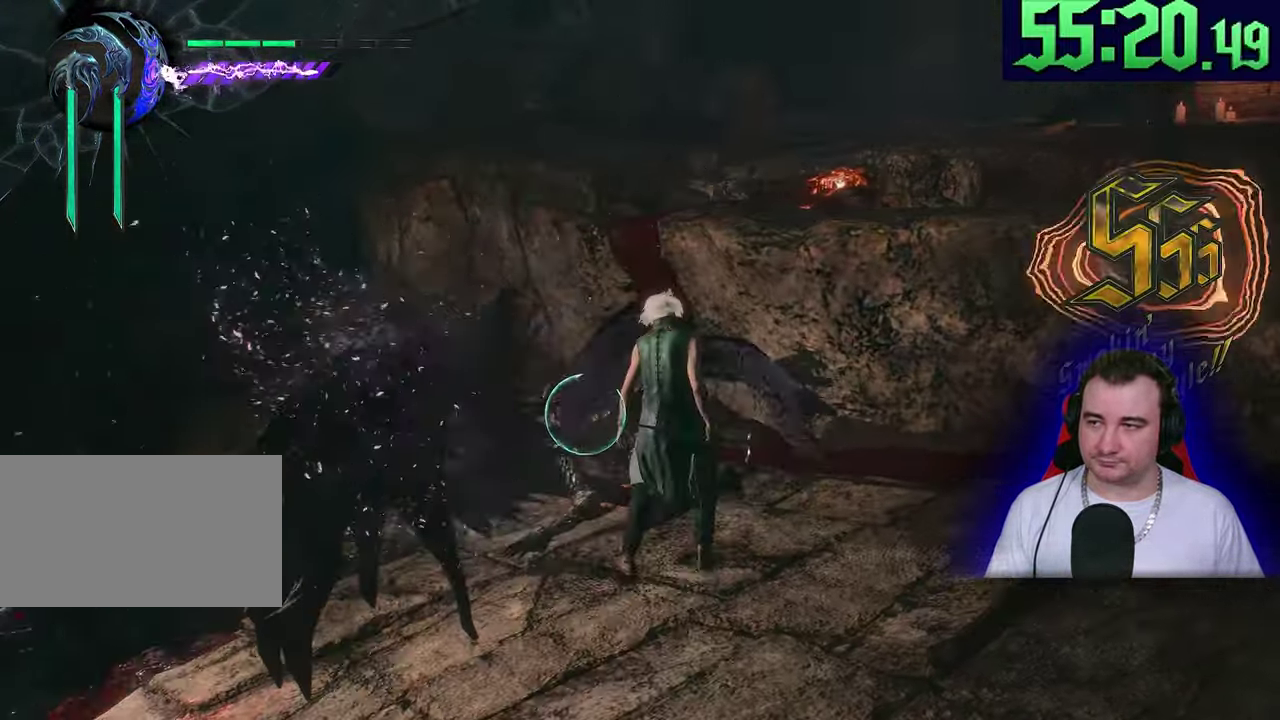
{"buttons": ["L2"], "left_stick": "center"}
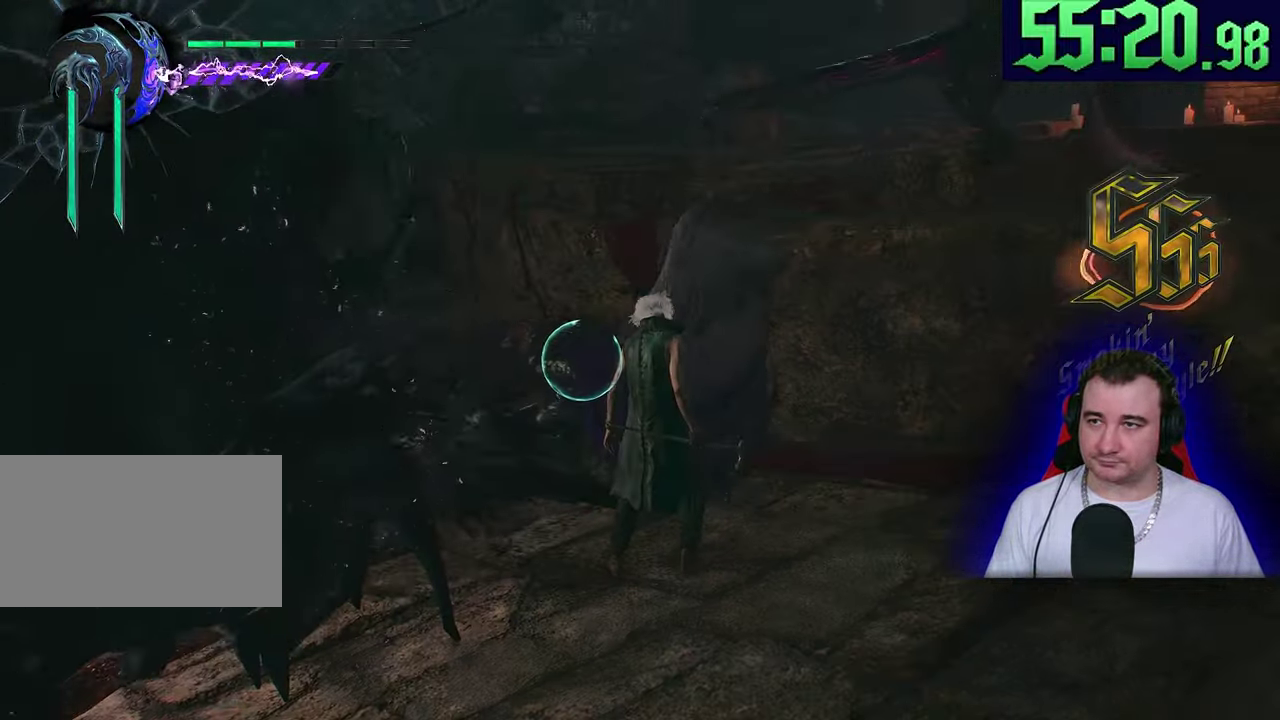
{"buttons": ["L2"], "left_stick": "center"}
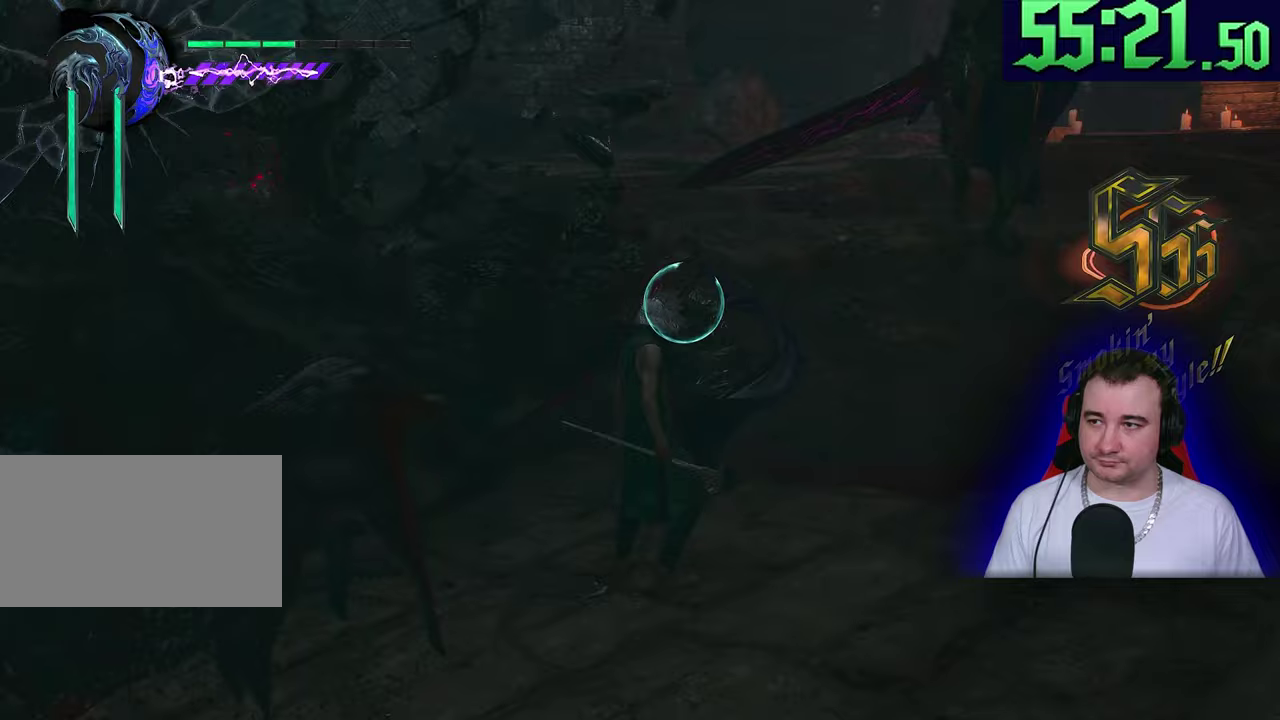
{"buttons": ["CIRCLE", "L2"], "left_stick": "down-left"}
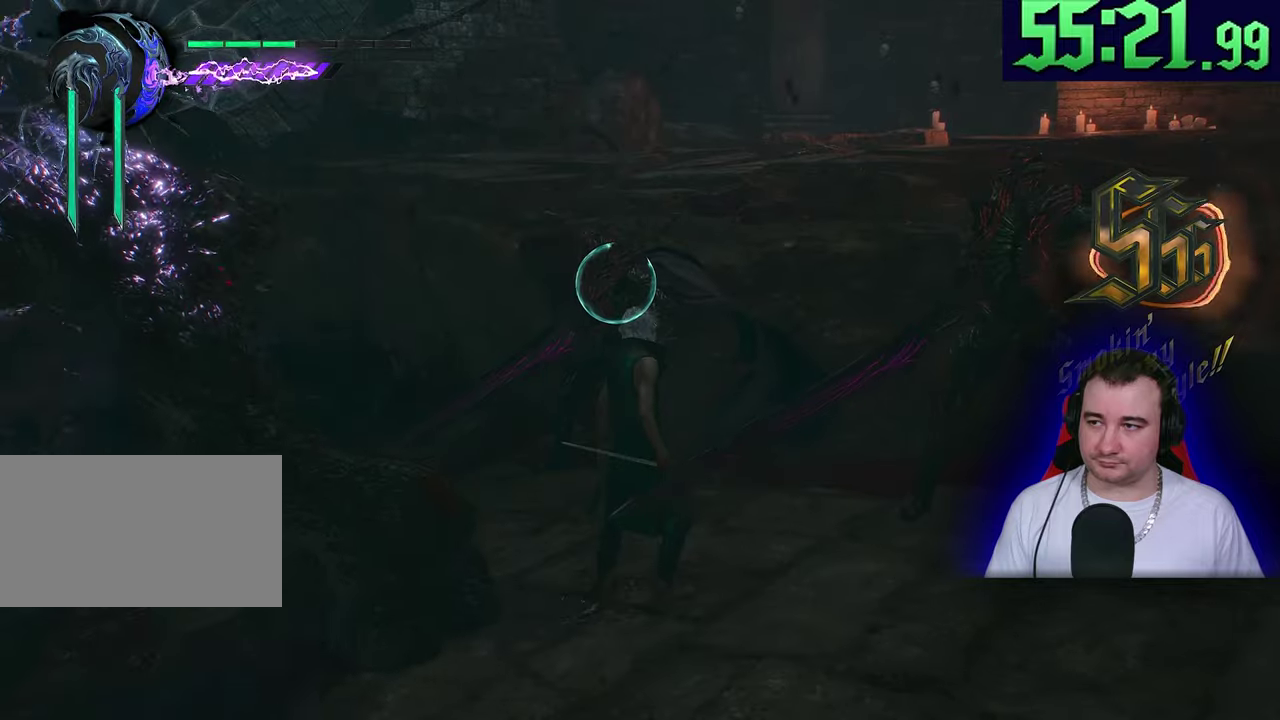
{"buttons": ["CIRCLE", "L2"], "left_stick": "center"}
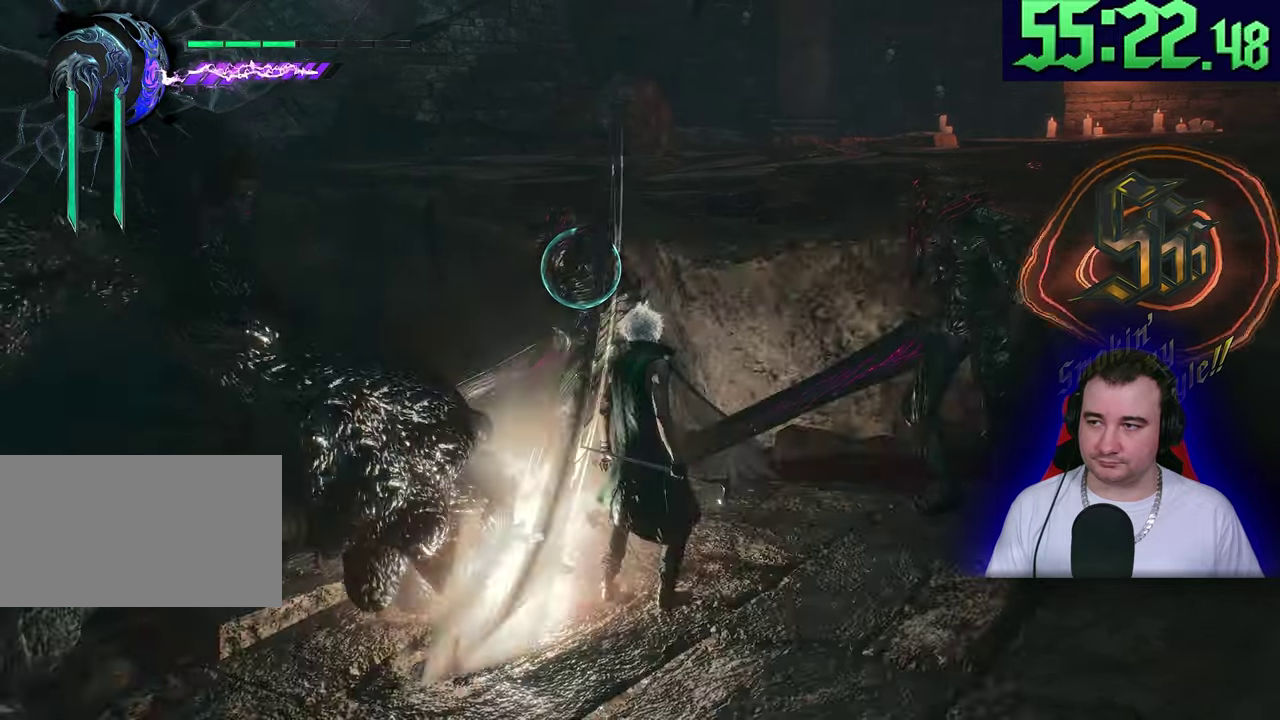
{"buttons": ["L2"], "left_stick": "center"}
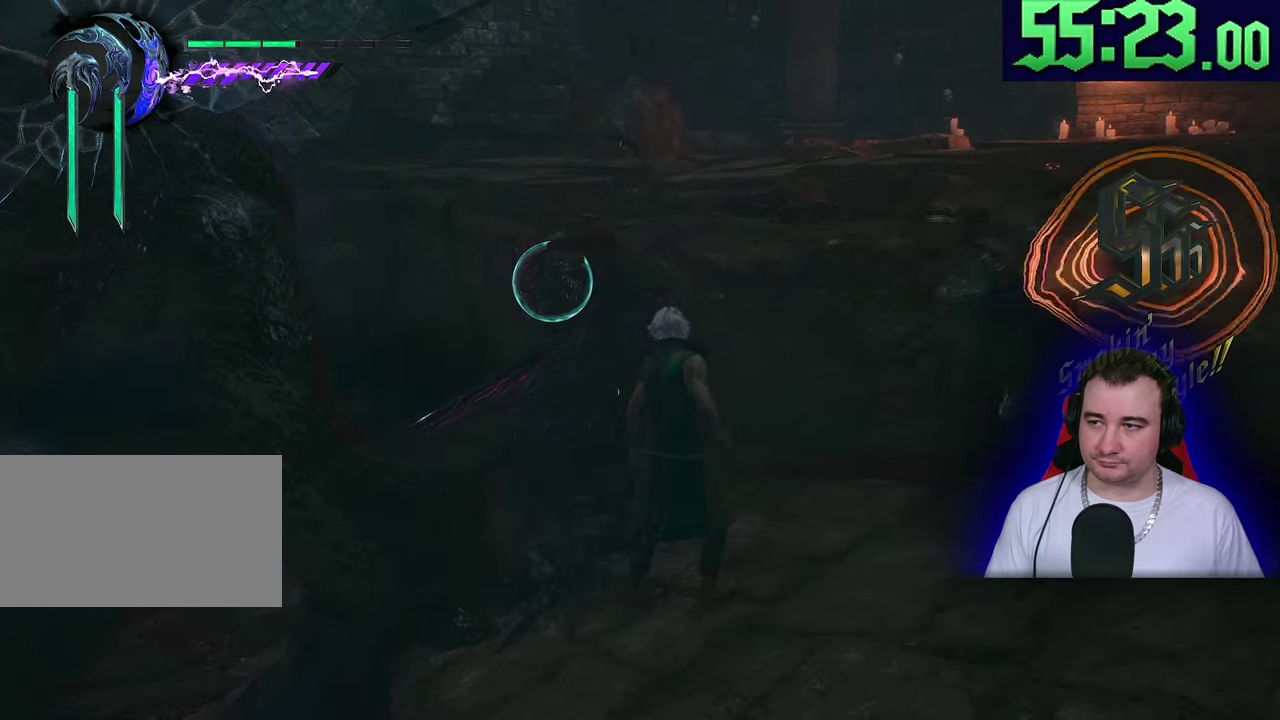
{"buttons": ["L2"], "left_stick": "center"}